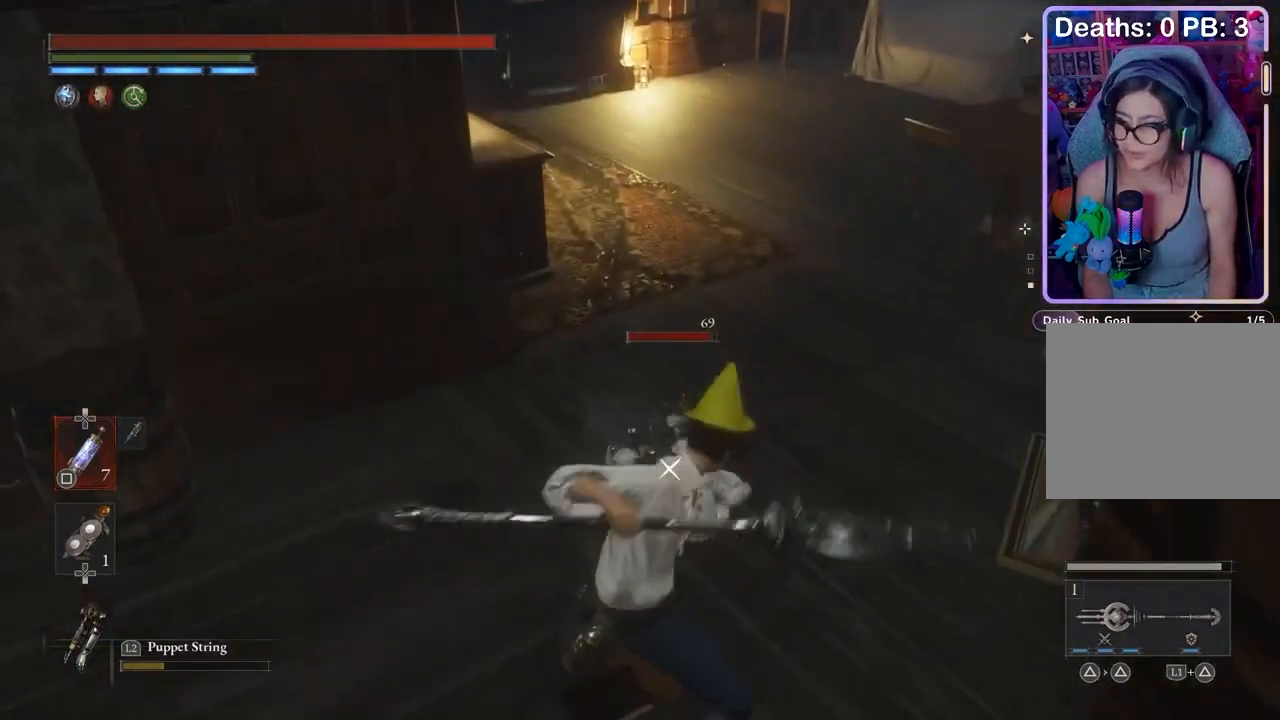
Gameplay with a controller (PlayStation layout); each line is a JSON object with the inputs held at the frame after it. "events" lists button and stick changes between this image and that frame as [ms after this image, input, new state], when the widget could be followed in between.
{"buttons": [], "left_stick": "down-left", "right_stick": "center", "events": [[100, "left_stick", "down-left"]]}
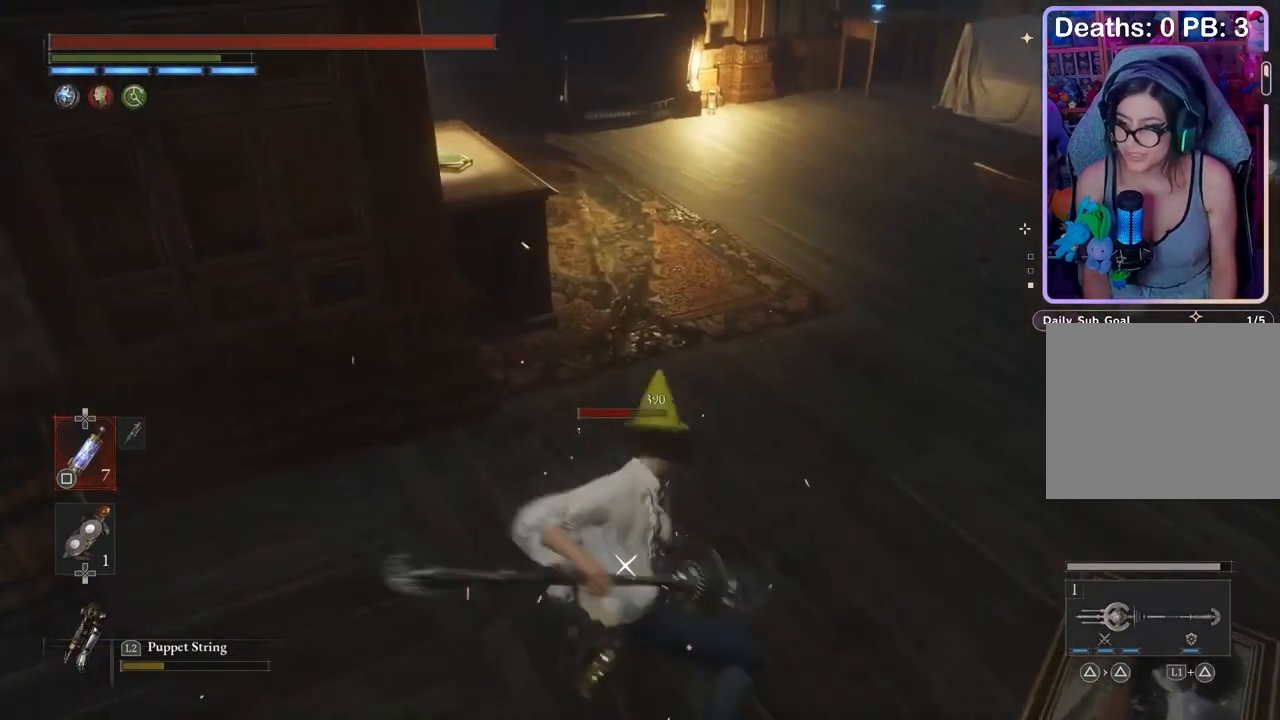
{"buttons": ["CIRCLE"], "left_stick": "left", "right_stick": "center", "events": [[133, "CIRCLE", "down"], [200, "CIRCLE", "up"], [333, "left_stick", "left"], [433, "CIRCLE", "down"]]}
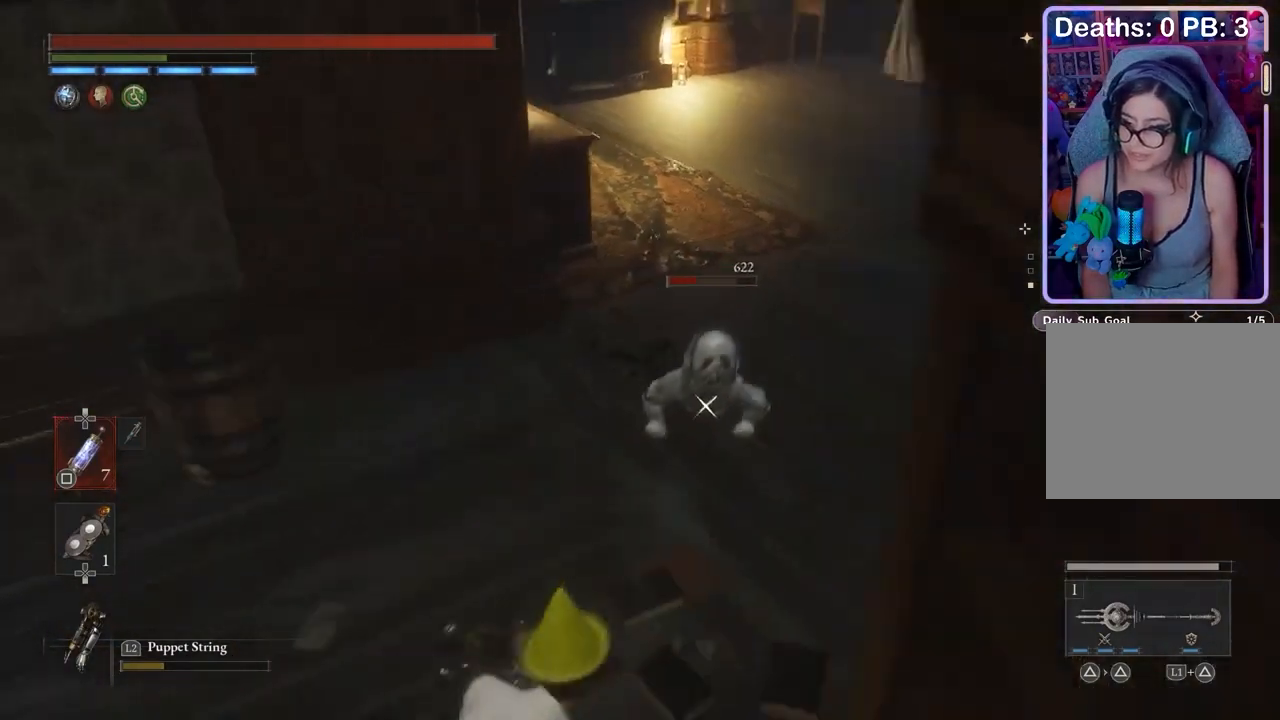
{"buttons": ["R2"], "left_stick": "center", "right_stick": "center", "events": [[233, "CIRCLE", "up"], [333, "R2", "down"], [367, "left_stick", "center"]]}
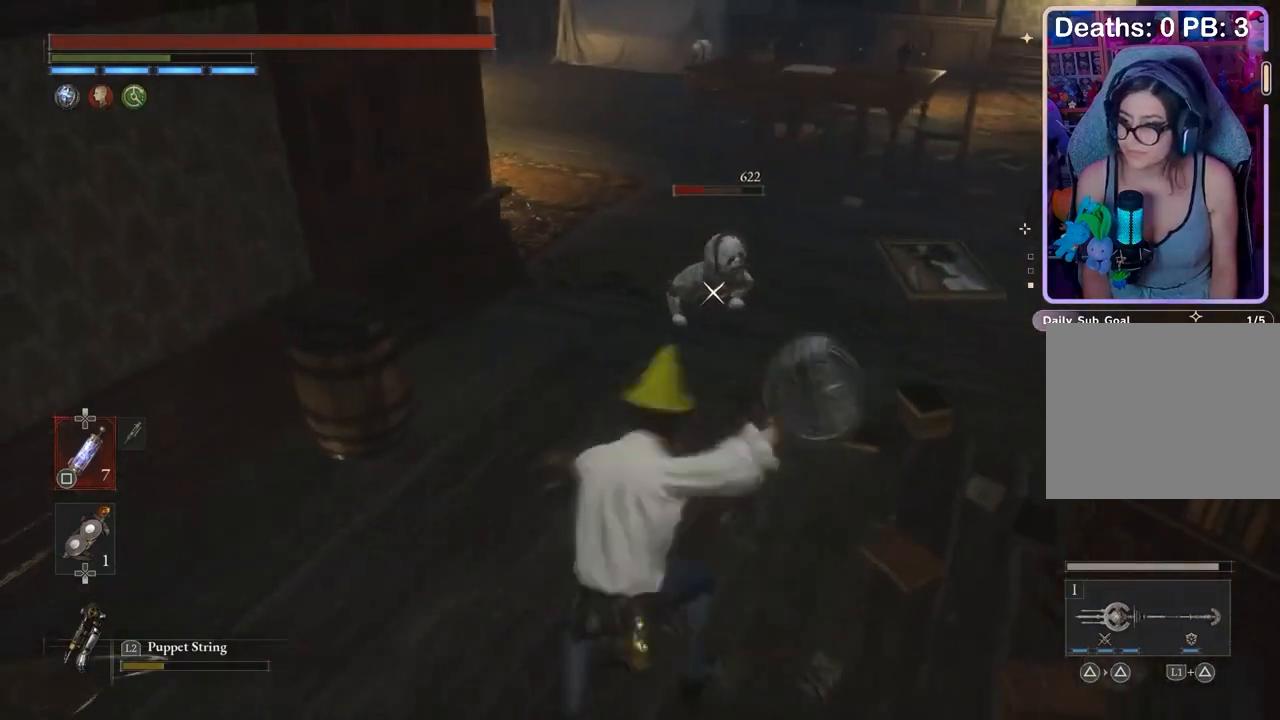
{"buttons": [], "left_stick": "center", "right_stick": "center", "events": [[433, "R2", "up"]]}
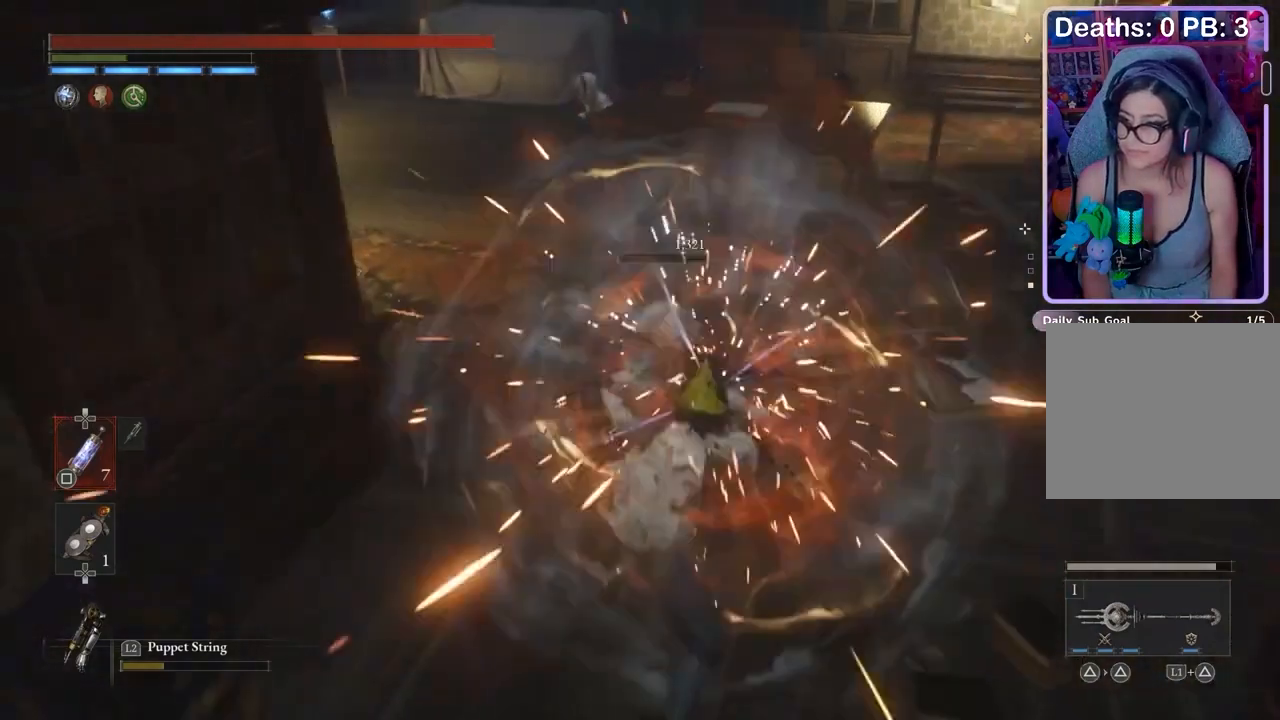
{"buttons": [], "left_stick": "down", "right_stick": "center", "events": [[33, "right_stick", "up-left"], [133, "right_stick", "center"], [267, "left_stick", "down"], [400, "right_stick", "right"], [467, "right_stick", "center"]]}
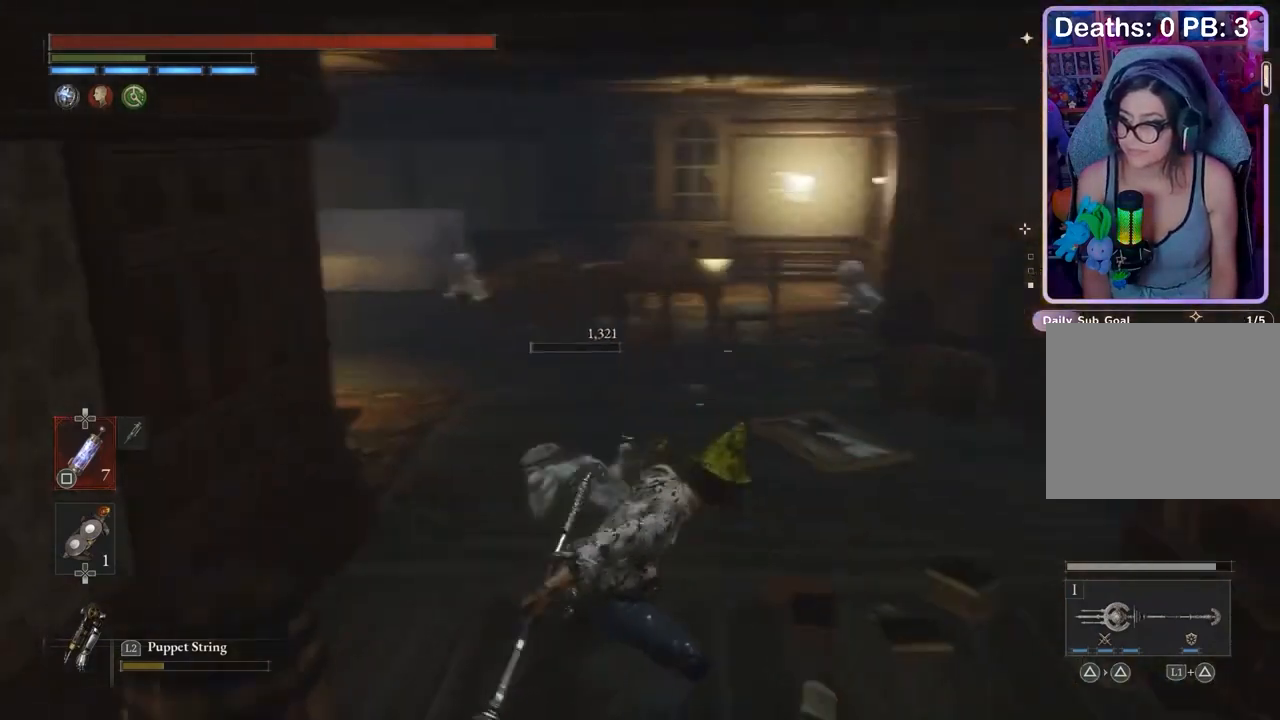
{"buttons": [], "left_stick": "down", "right_stick": "down-right", "events": [[233, "right_stick", "left"], [300, "right_stick", "center"], [433, "right_stick", "down-right"]]}
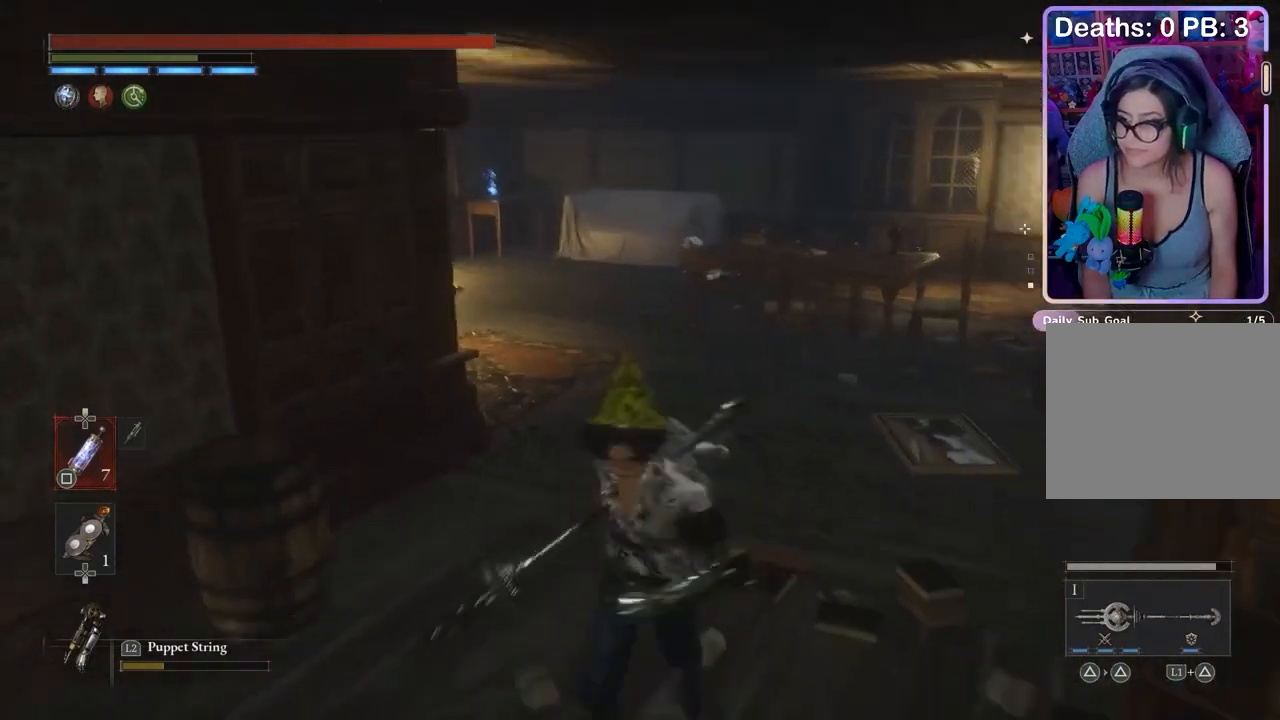
{"buttons": [], "left_stick": "center", "right_stick": "center", "events": [[33, "right_stick", "center"], [100, "left_stick", "center"]]}
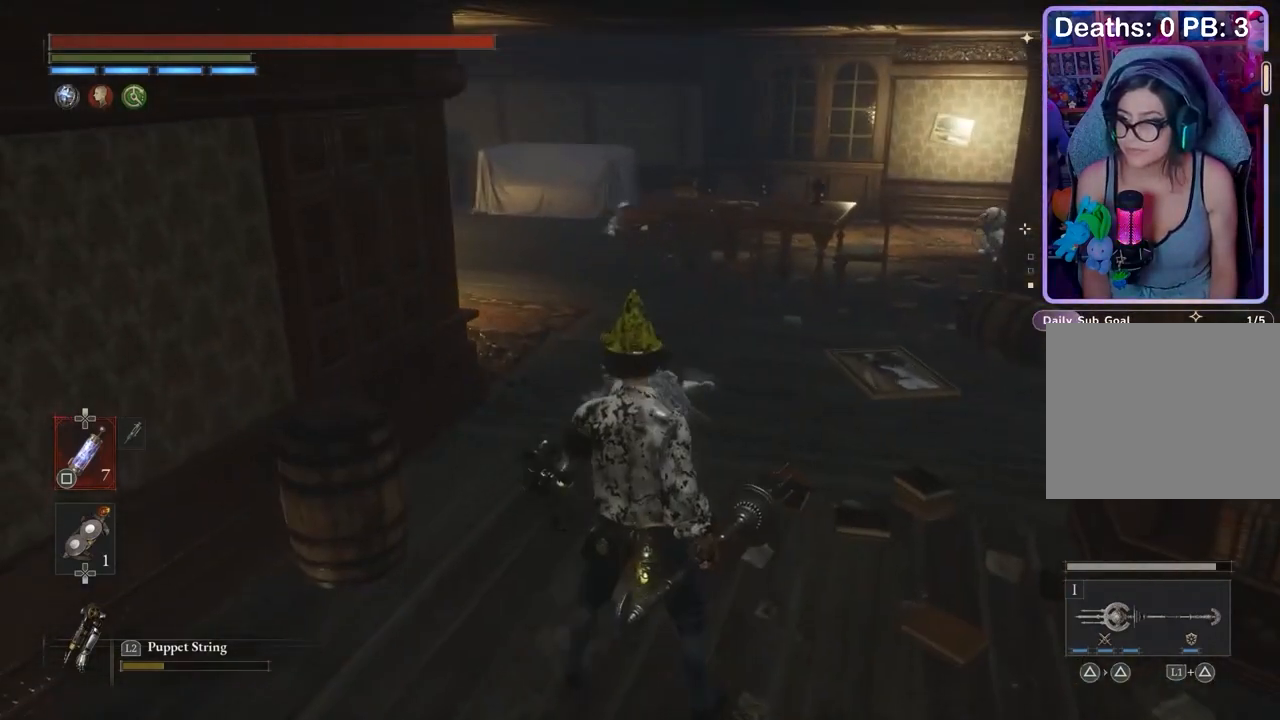
{"buttons": [], "left_stick": "center", "right_stick": "right", "events": [[33, "right_stick", "left"], [100, "right_stick", "center"], [167, "left_stick", "right"], [267, "left_stick", "center"], [400, "right_stick", "right"], [433, "left_stick", "up-left"], [500, "left_stick", "center"]]}
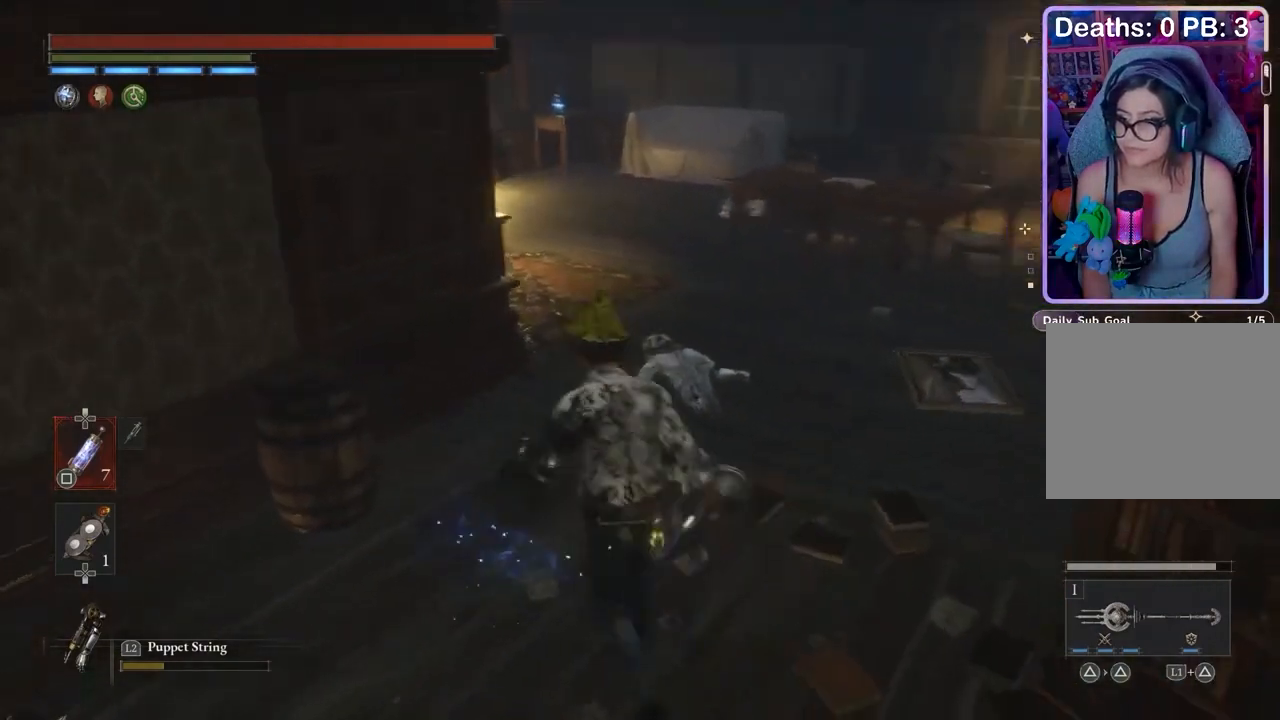
{"buttons": ["L2"], "left_stick": "center", "right_stick": "center", "events": [[33, "right_stick", "center"], [200, "R3", "down"], [267, "R3", "up"], [333, "left_stick", "down"], [500, "L2", "down"], [500, "left_stick", "center"]]}
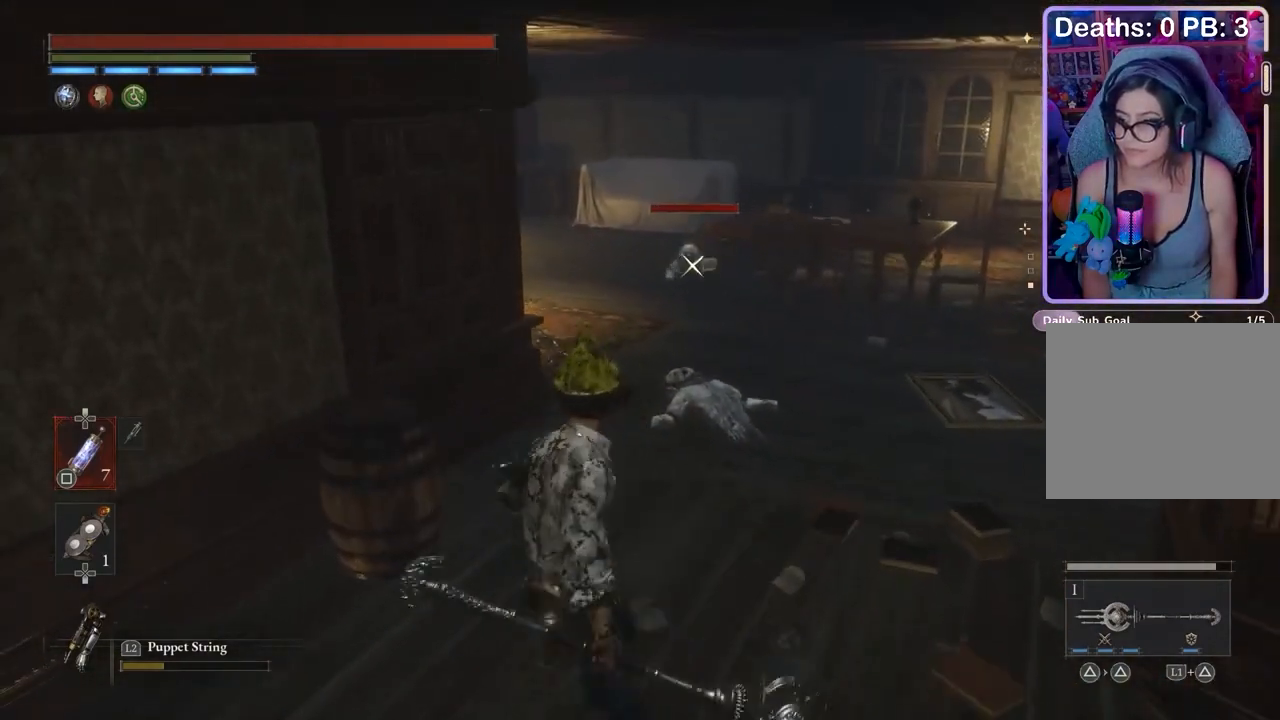
{"buttons": [], "left_stick": "down", "right_stick": "center", "events": [[67, "L2", "up"], [300, "left_stick", "down"]]}
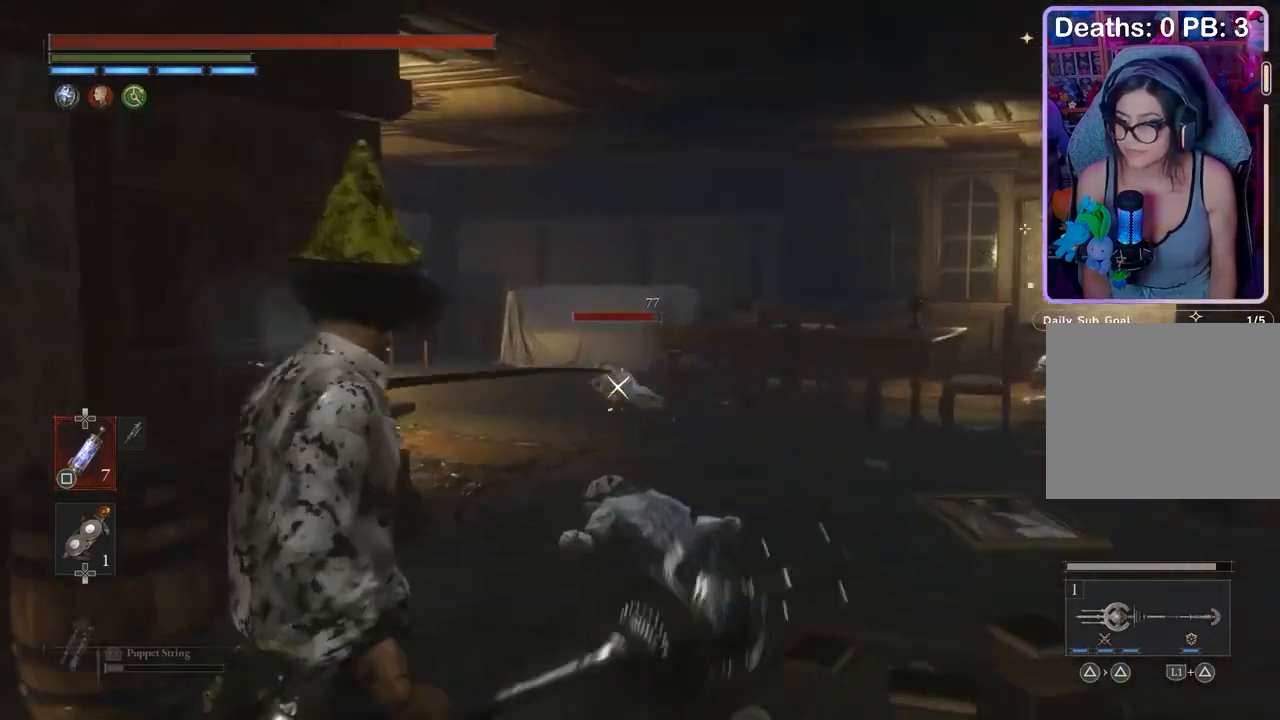
{"buttons": [], "left_stick": "down", "right_stick": "center", "events": [[233, "R1", "down"], [300, "R1", "up"]]}
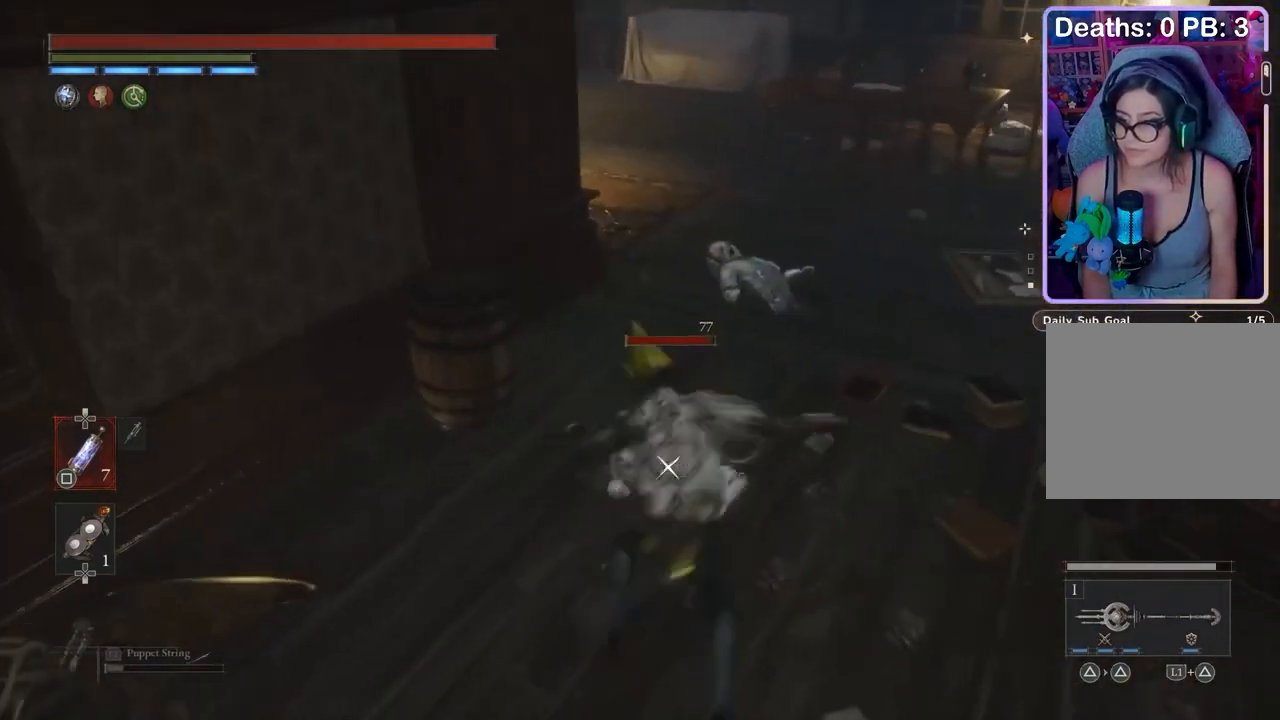
{"buttons": [], "left_stick": "down", "right_stick": "center", "events": [[100, "R1", "down"], [167, "R1", "up"]]}
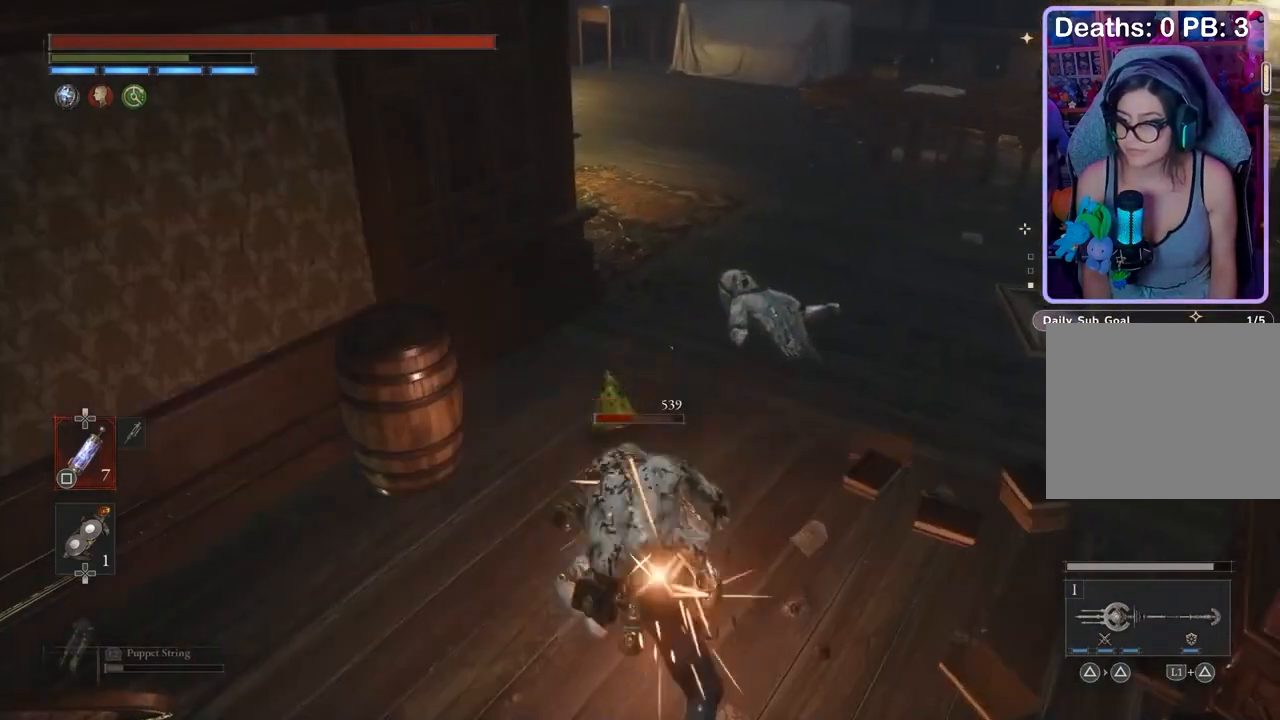
{"buttons": [], "left_stick": "down", "right_stick": "center", "events": [[33, "CIRCLE", "down"], [33, "left_stick", "down-left"], [100, "CIRCLE", "up"], [467, "left_stick", "down"]]}
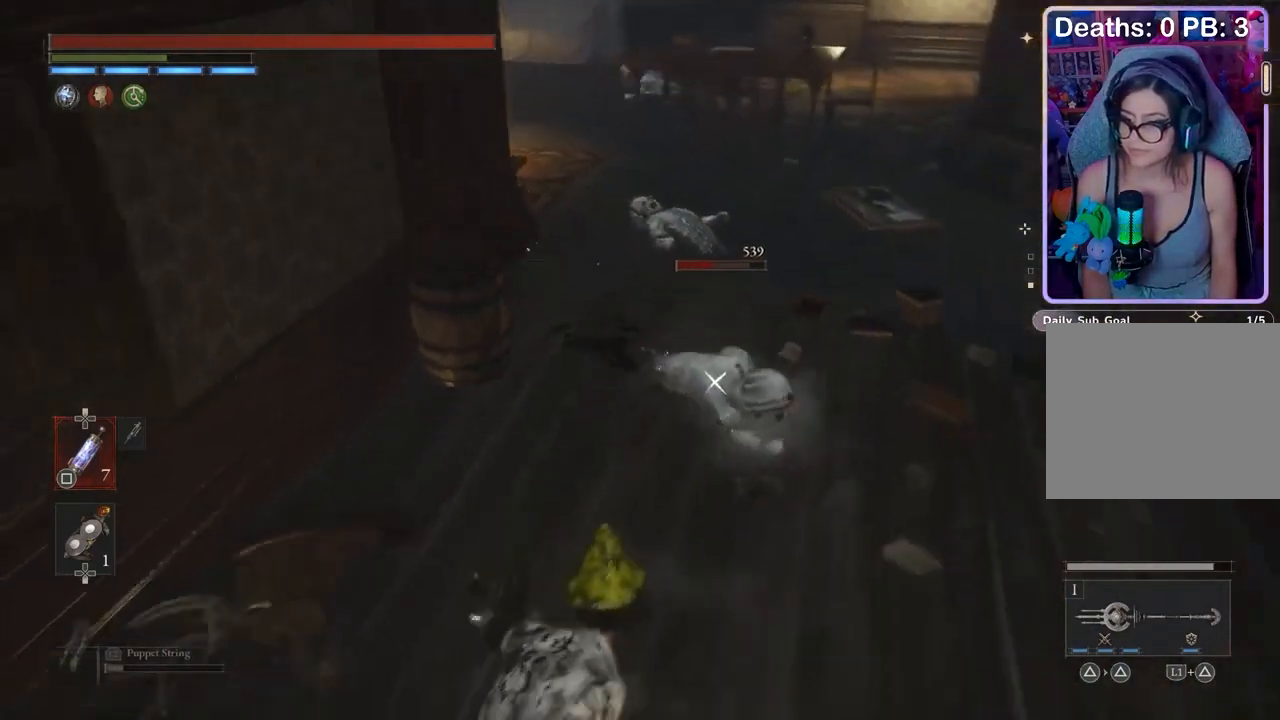
{"buttons": ["R2"], "left_stick": "down", "right_stick": "center", "events": [[33, "R2", "down"]]}
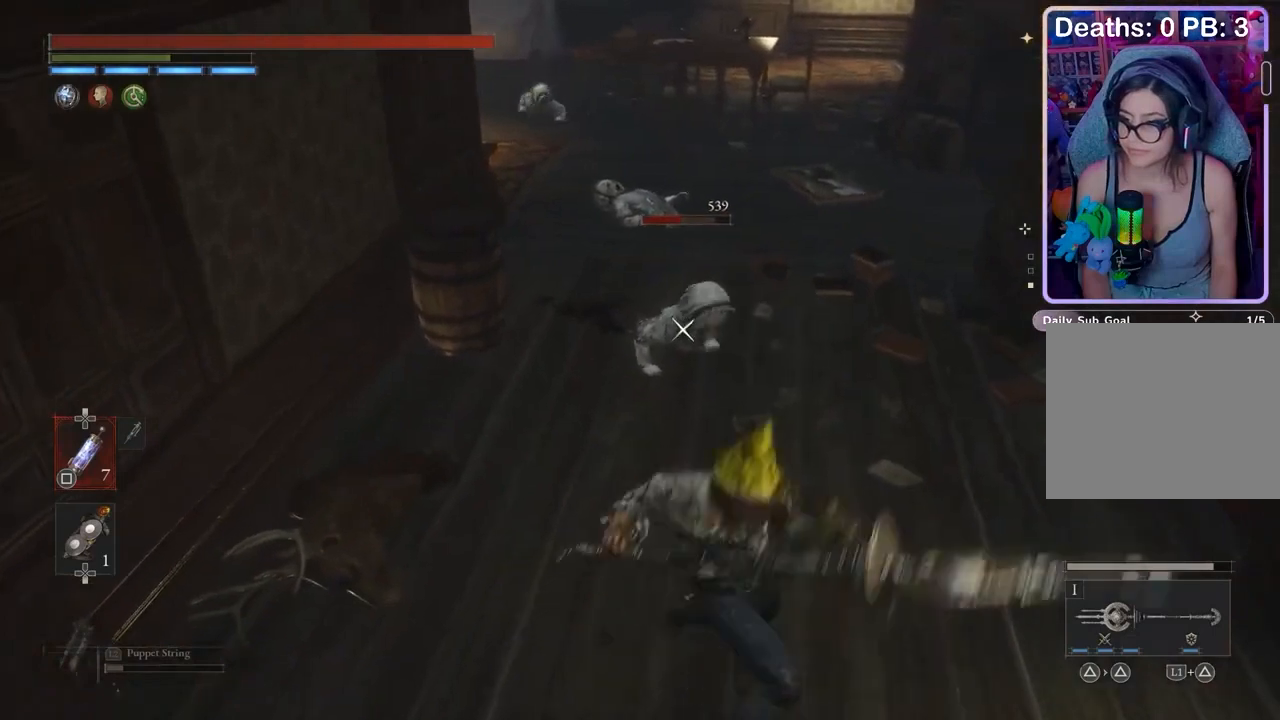
{"buttons": [], "left_stick": "down", "right_stick": "up", "events": [[133, "R2", "up"], [200, "CIRCLE", "down"], [233, "CIRCLE", "up"], [500, "right_stick", "up"]]}
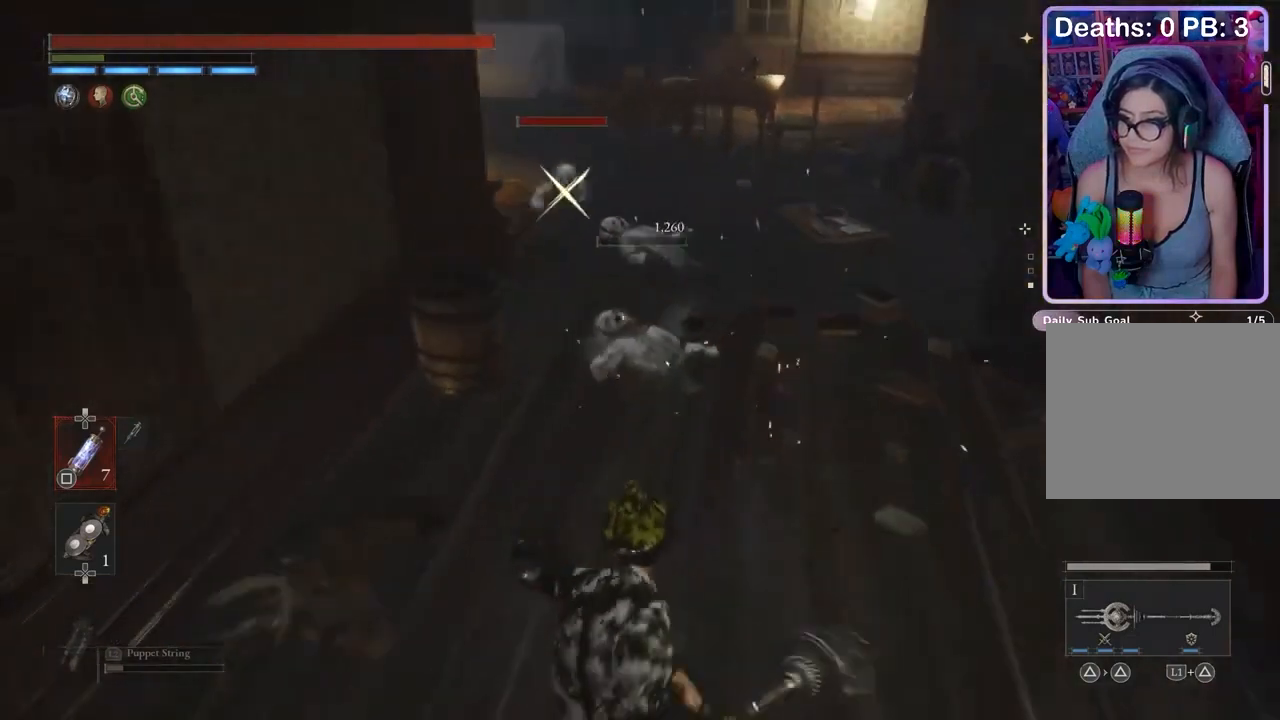
{"buttons": [], "left_stick": "center", "right_stick": "center", "events": [[67, "right_stick", "center"], [333, "left_stick", "up"], [400, "left_stick", "center"]]}
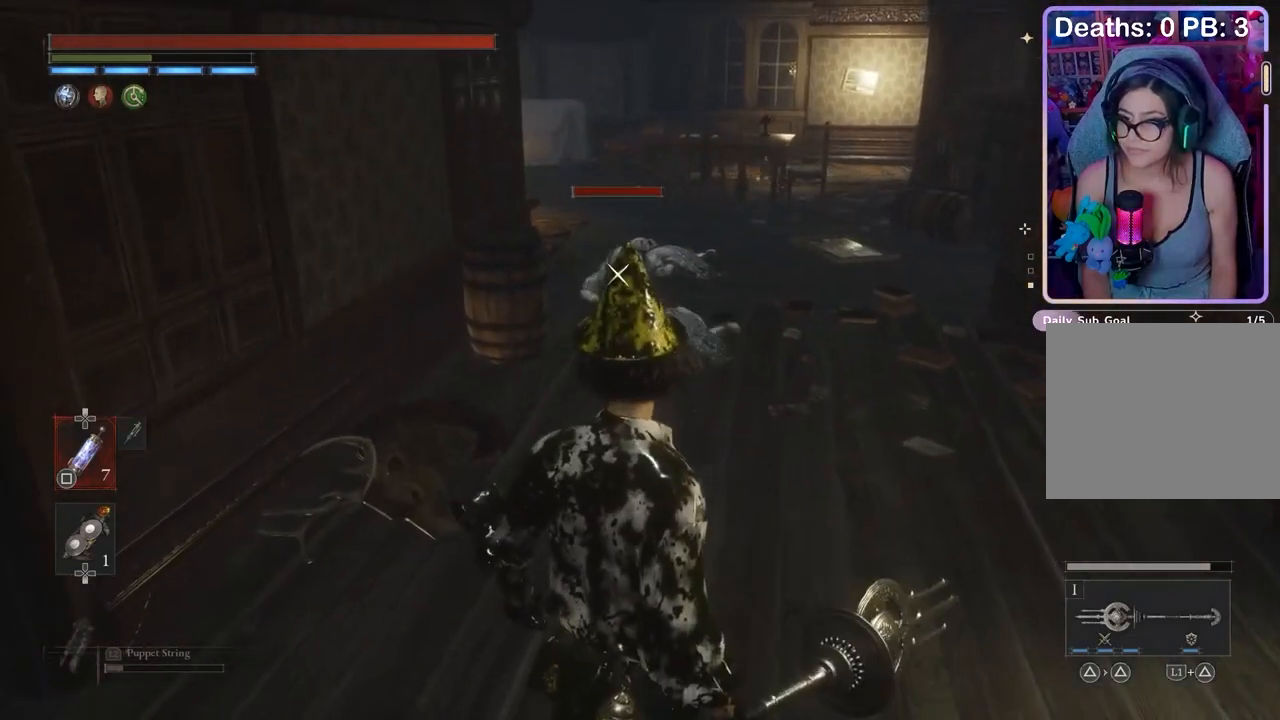
{"buttons": ["R2"], "left_stick": "down", "right_stick": "center", "events": [[67, "R2", "down"], [300, "left_stick", "down"]]}
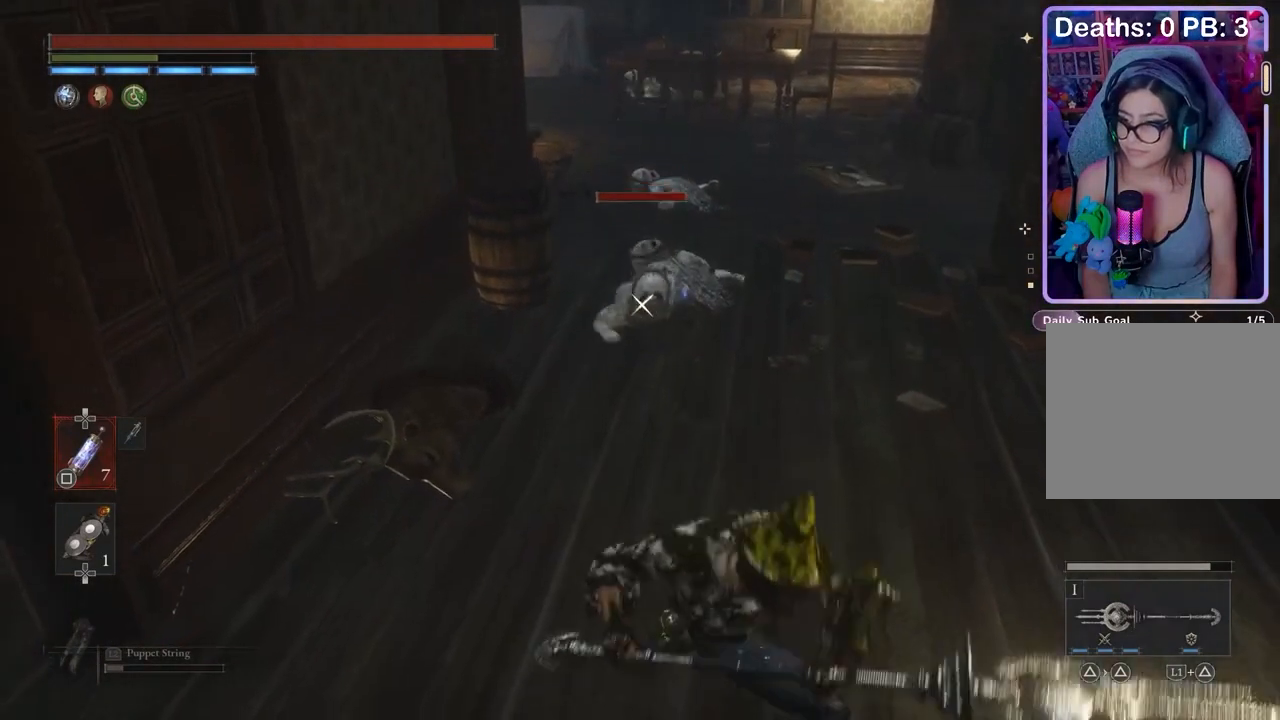
{"buttons": [], "left_stick": "down", "right_stick": "center", "events": [[200, "R2", "up"], [267, "CIRCLE", "down"], [333, "CIRCLE", "up"]]}
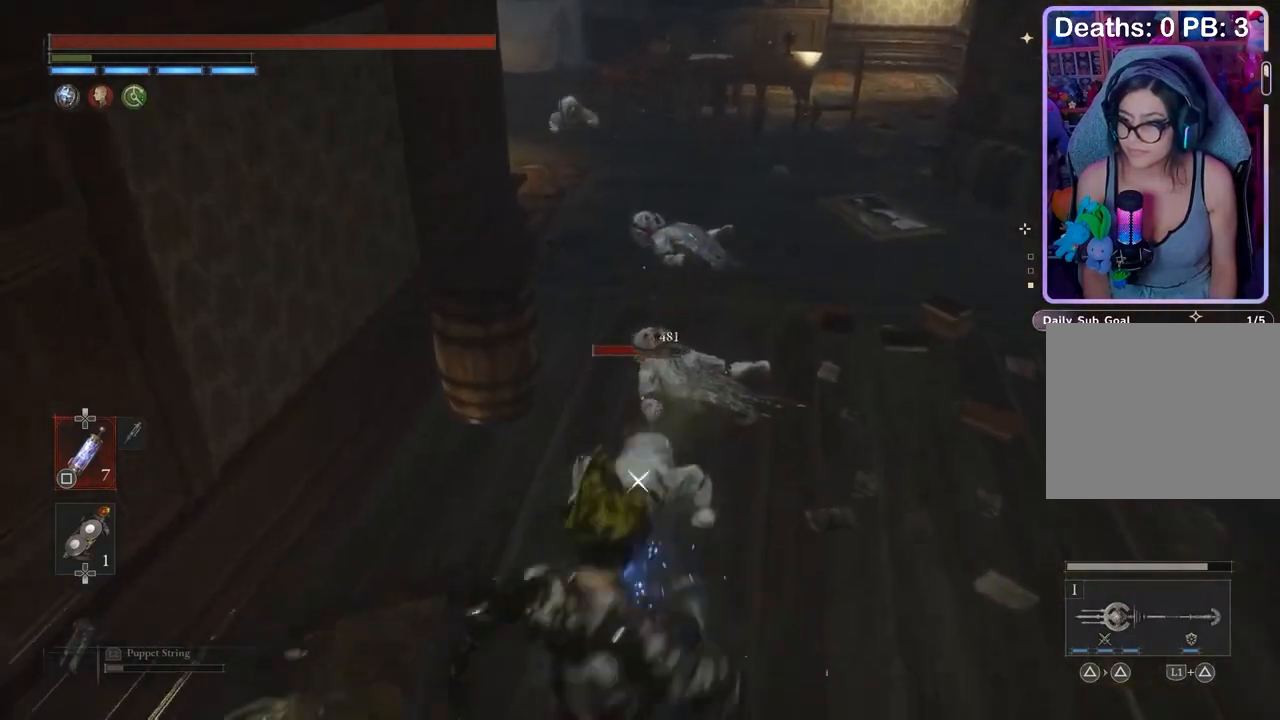
{"buttons": [], "left_stick": "left", "right_stick": "center", "events": [[33, "left_stick", "down-left"], [367, "left_stick", "left"]]}
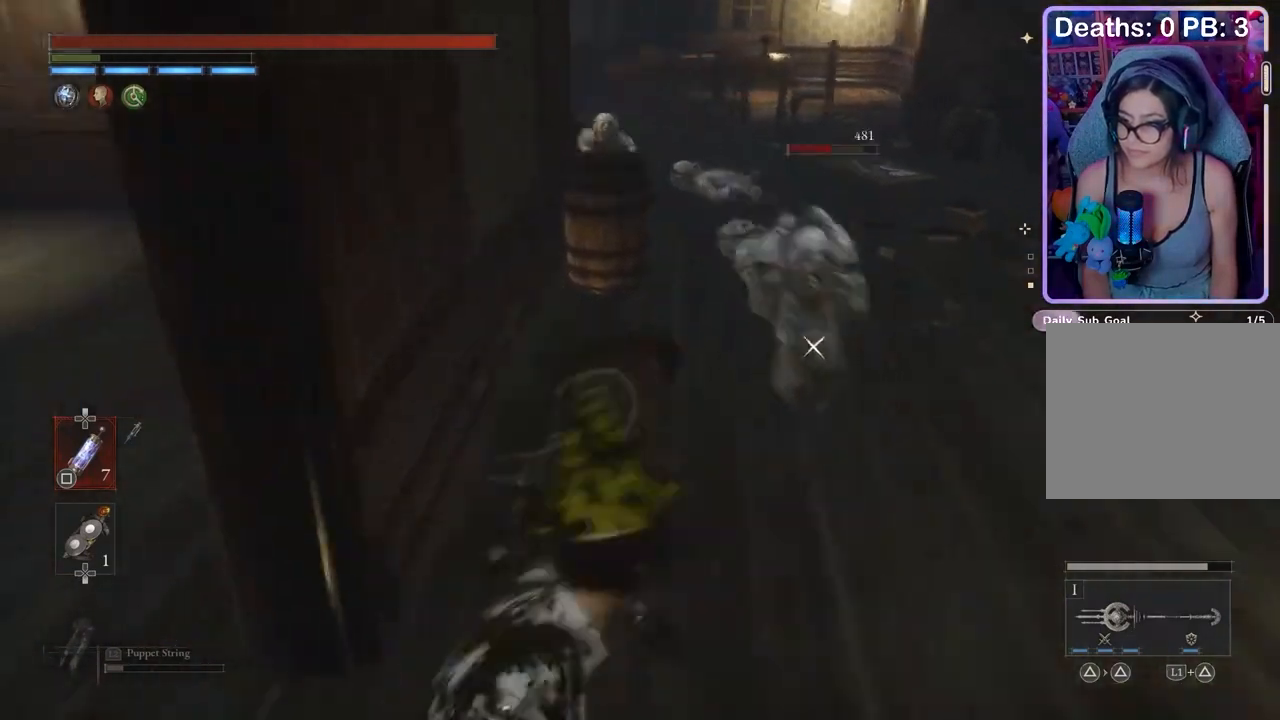
{"buttons": [], "left_stick": "down", "right_stick": "center", "events": [[300, "left_stick", "down-left"], [433, "left_stick", "down"]]}
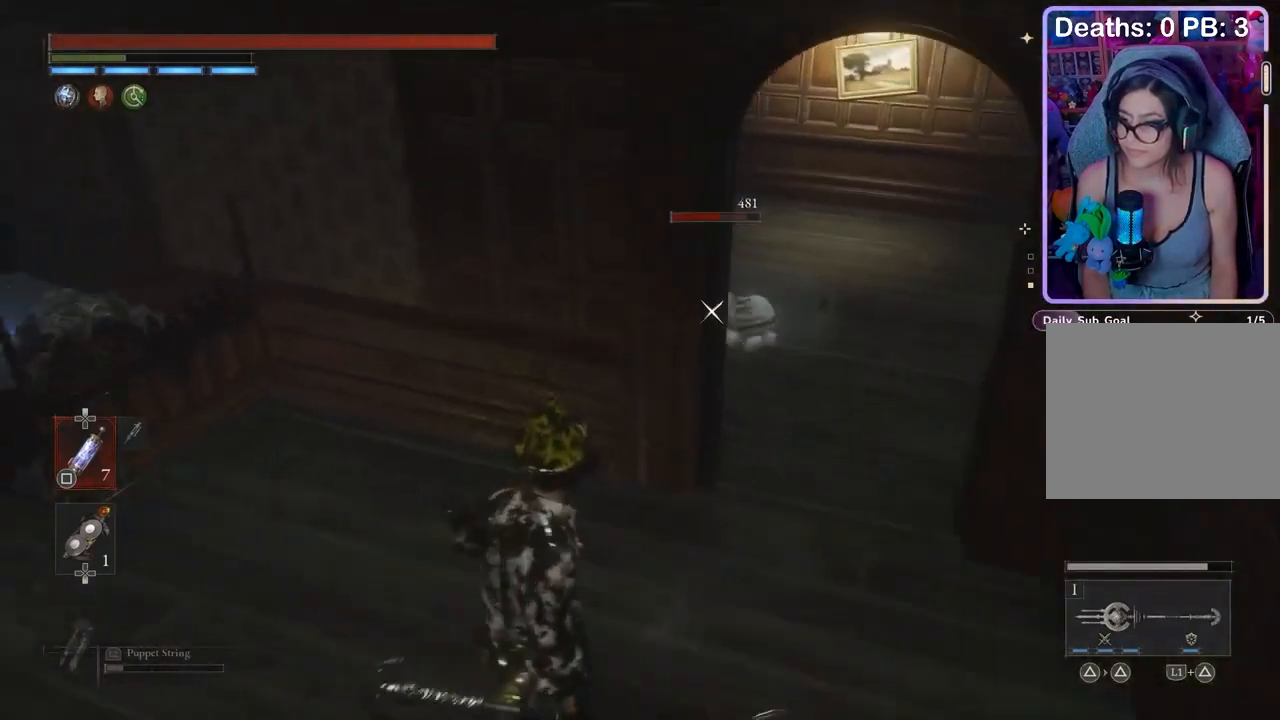
{"buttons": [], "left_stick": "left", "right_stick": "center", "events": [[33, "left_stick", "center"], [267, "left_stick", "left"]]}
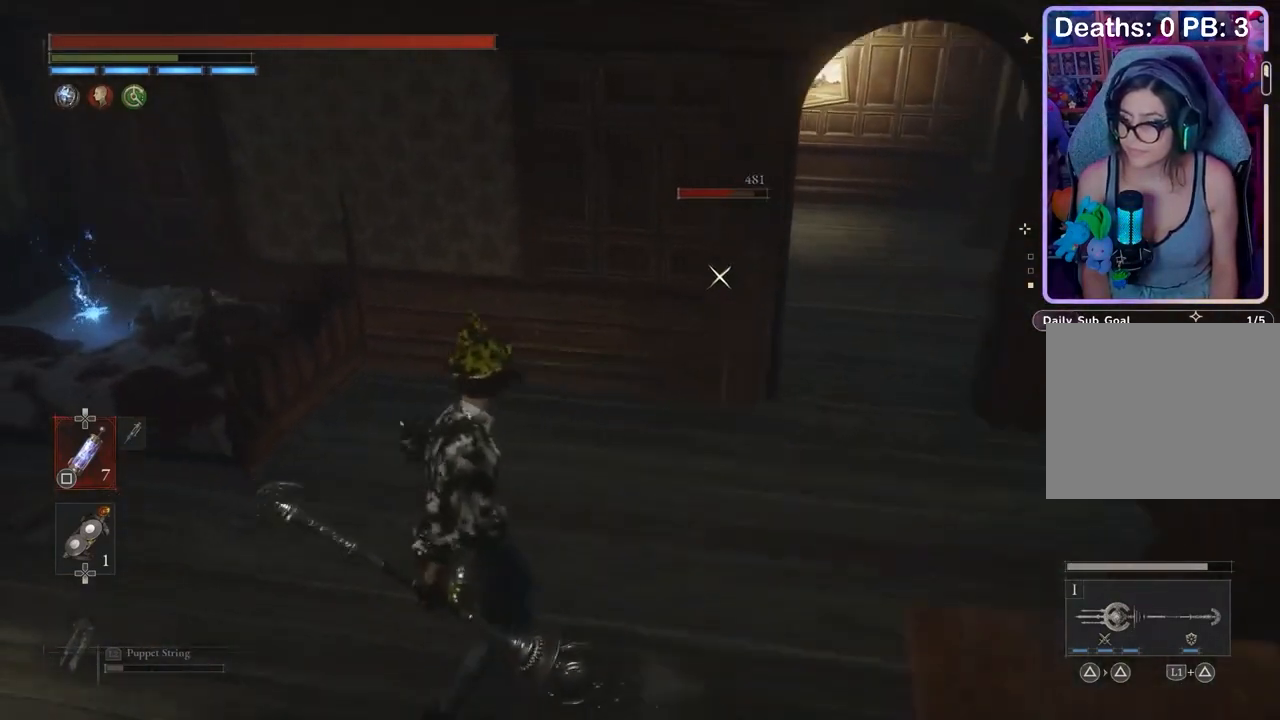
{"buttons": [], "left_stick": "right", "right_stick": "center", "events": [[467, "left_stick", "right"]]}
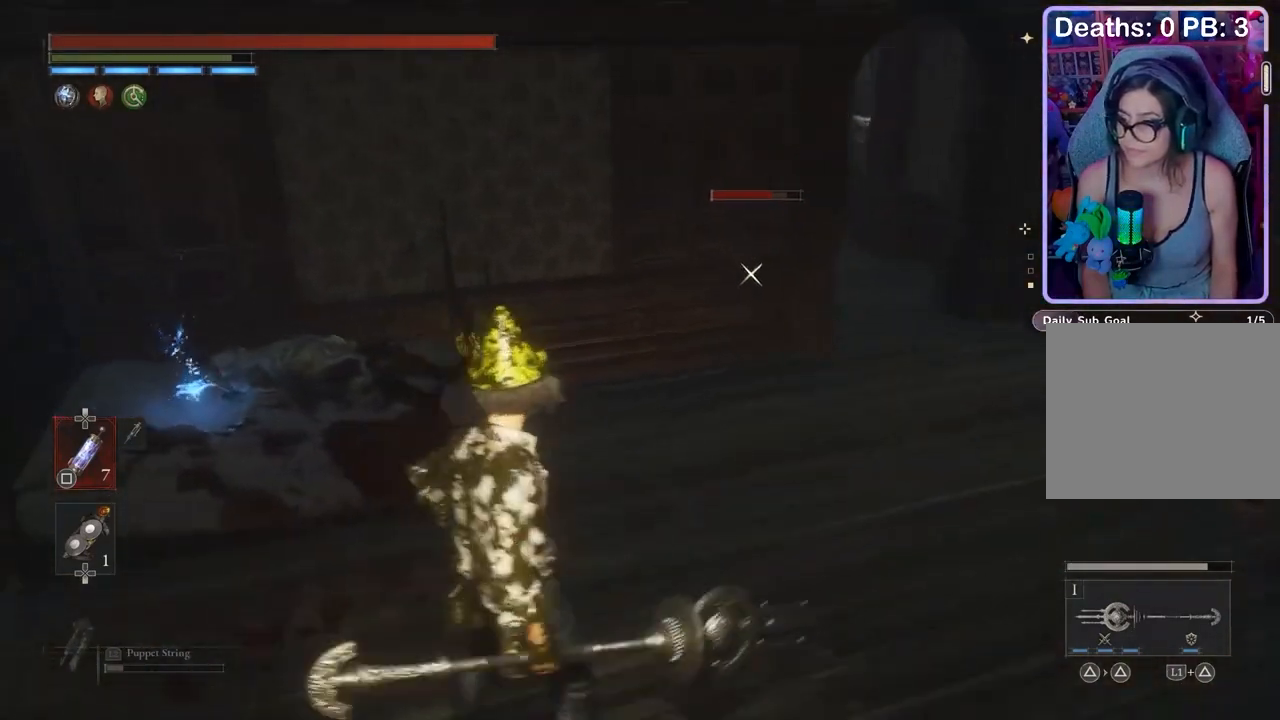
{"buttons": [], "left_stick": "center", "right_stick": "center", "events": [[133, "left_stick", "center"], [300, "left_stick", "down-right"], [400, "left_stick", "center"]]}
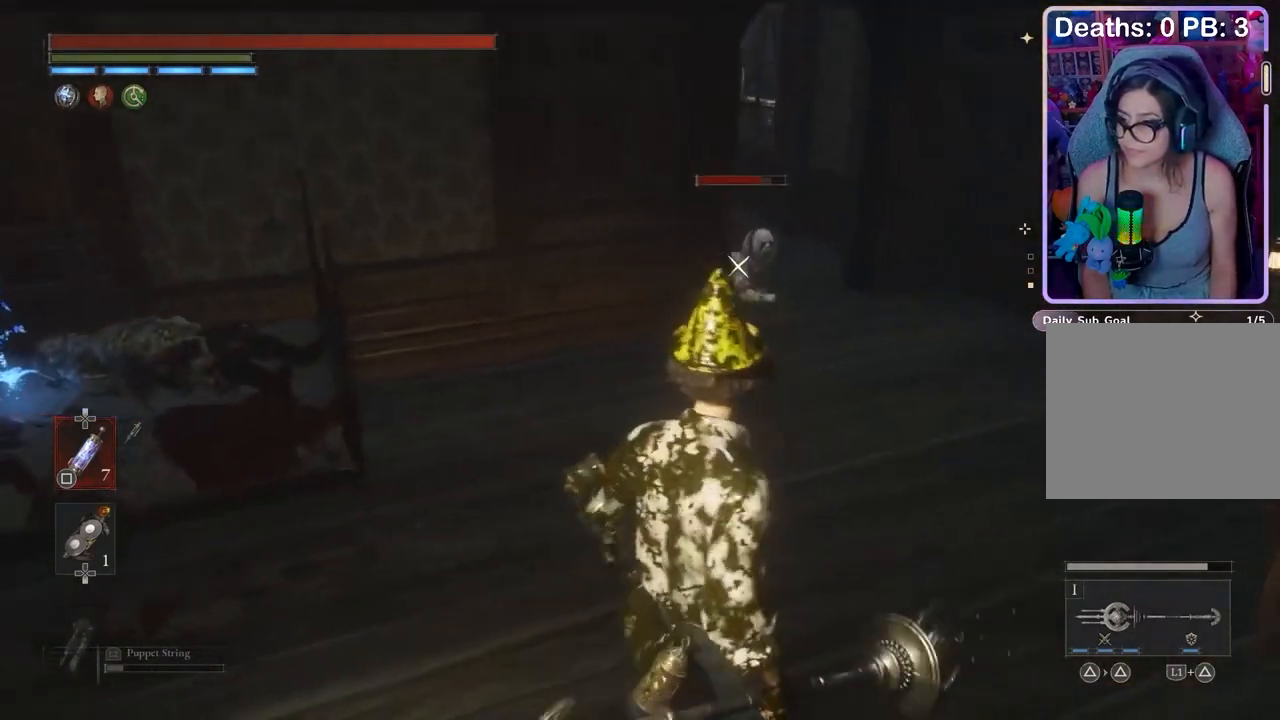
{"buttons": ["R2"], "left_stick": "center", "right_stick": "center", "events": [[100, "R2", "down"]]}
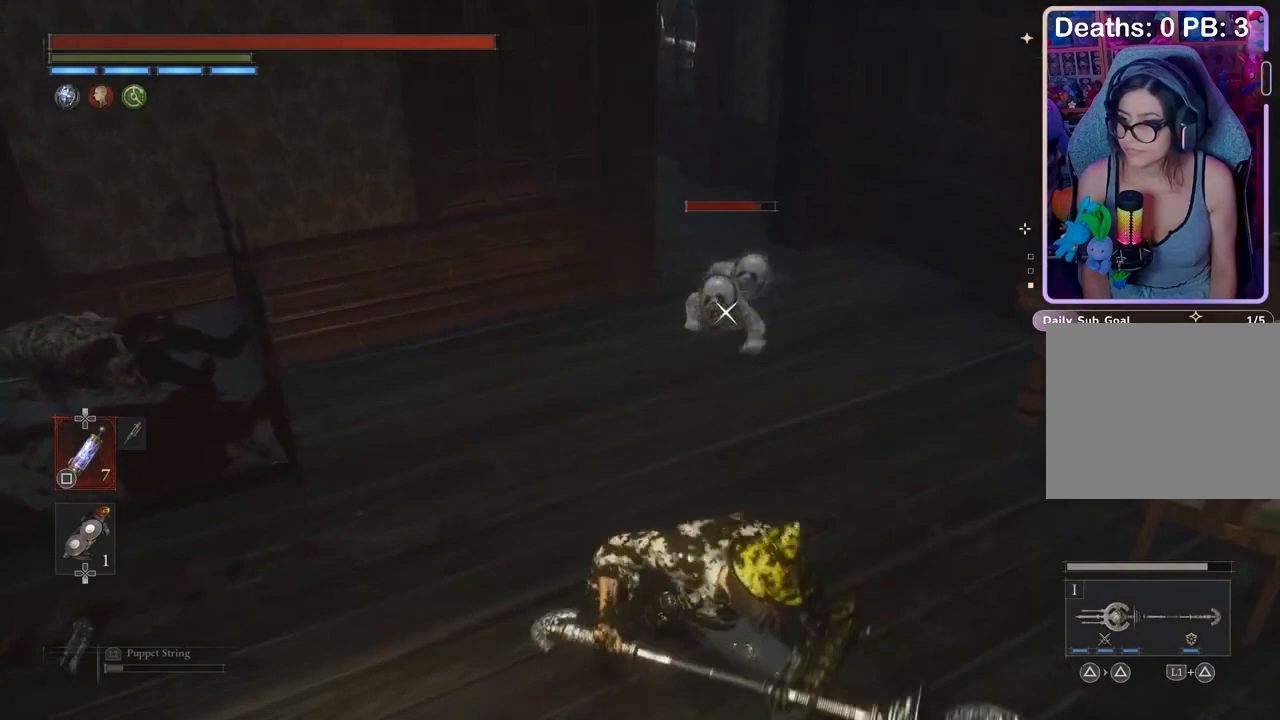
{"buttons": [], "left_stick": "down", "right_stick": "center", "events": [[133, "left_stick", "down"], [200, "R2", "up"], [233, "CIRCLE", "down"], [300, "CIRCLE", "up"]]}
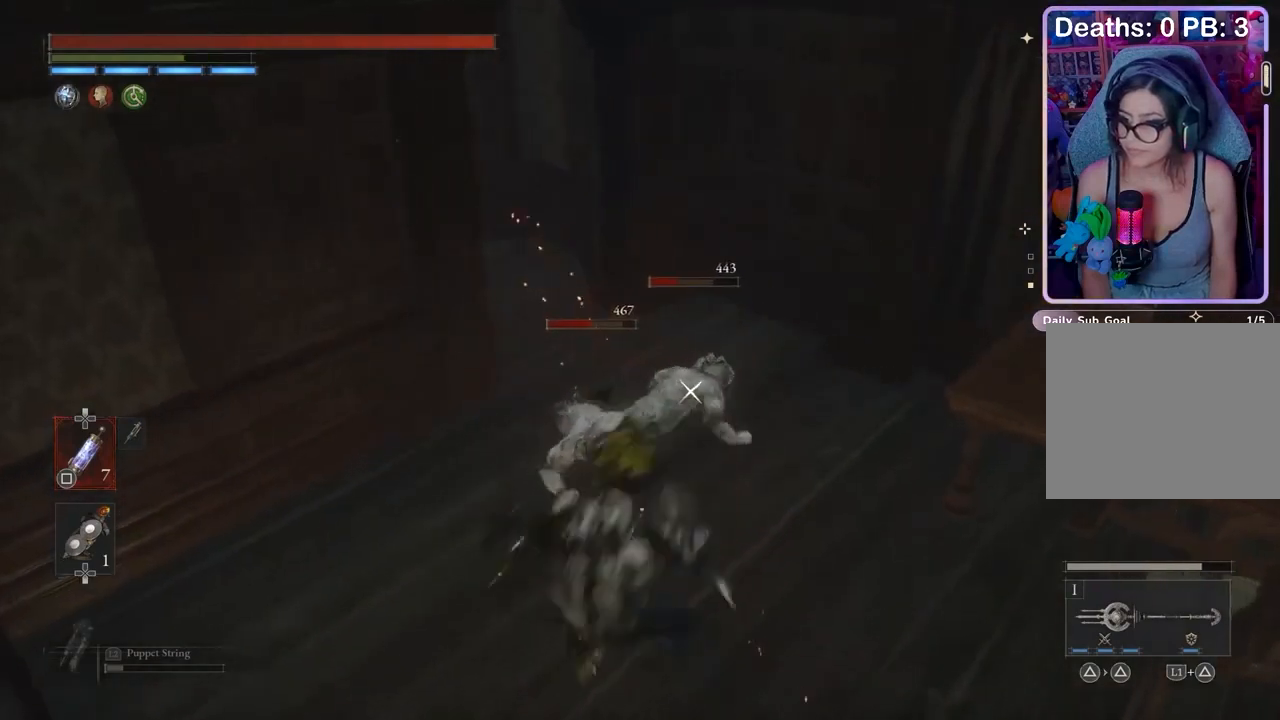
{"buttons": ["R2"], "left_stick": "down", "right_stick": "center", "events": [[467, "R2", "down"]]}
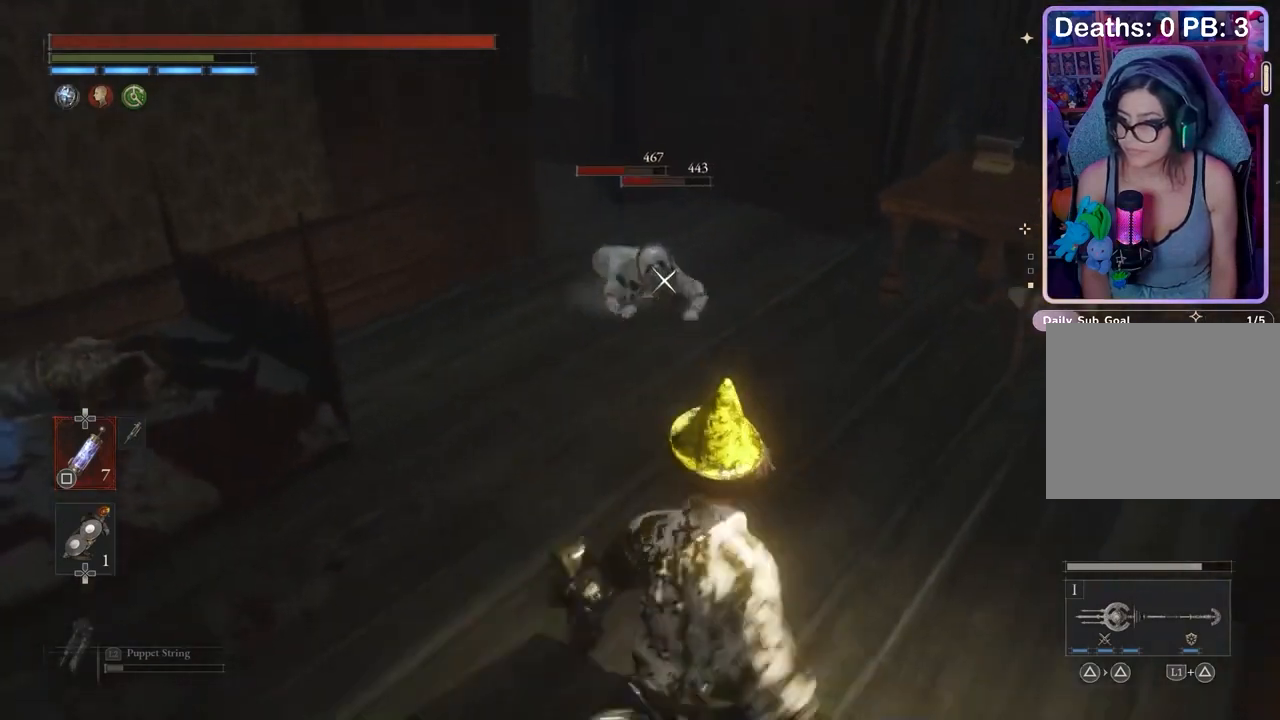
{"buttons": ["R2"], "left_stick": "down", "right_stick": "center", "events": []}
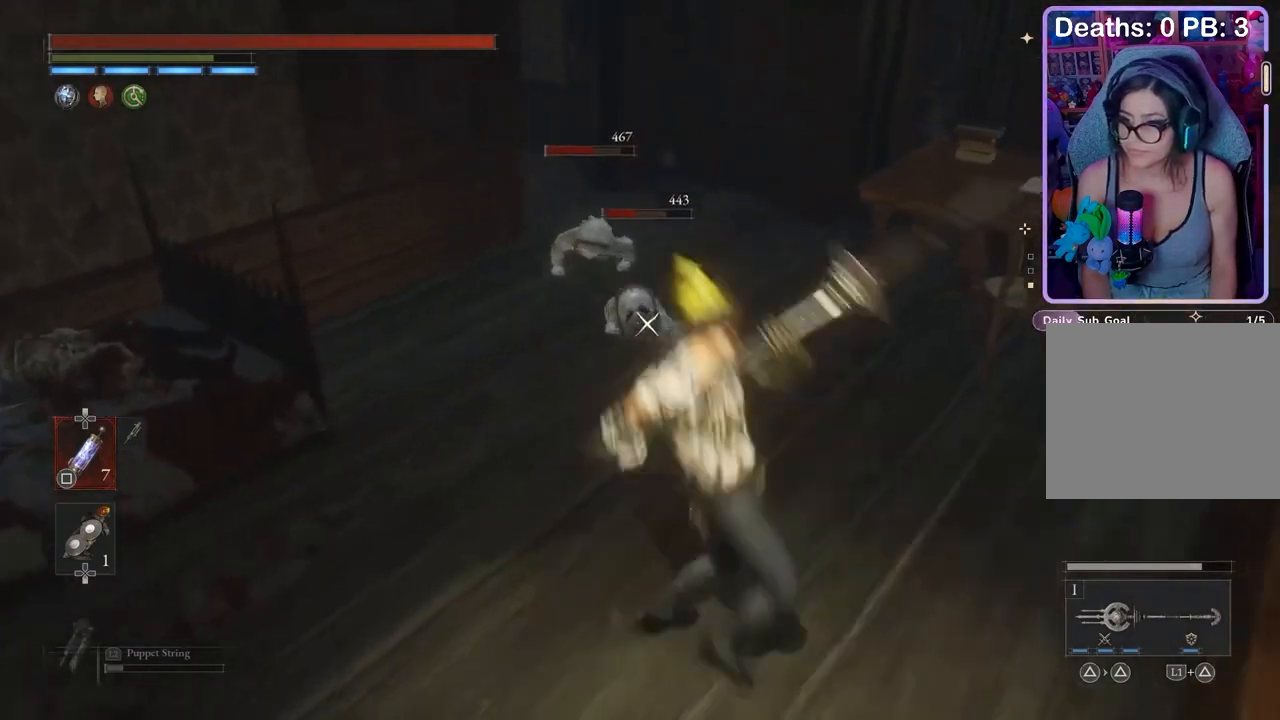
{"buttons": [], "left_stick": "down", "right_stick": "center", "events": [[100, "R2", "up"], [133, "CIRCLE", "down"], [200, "CIRCLE", "up"]]}
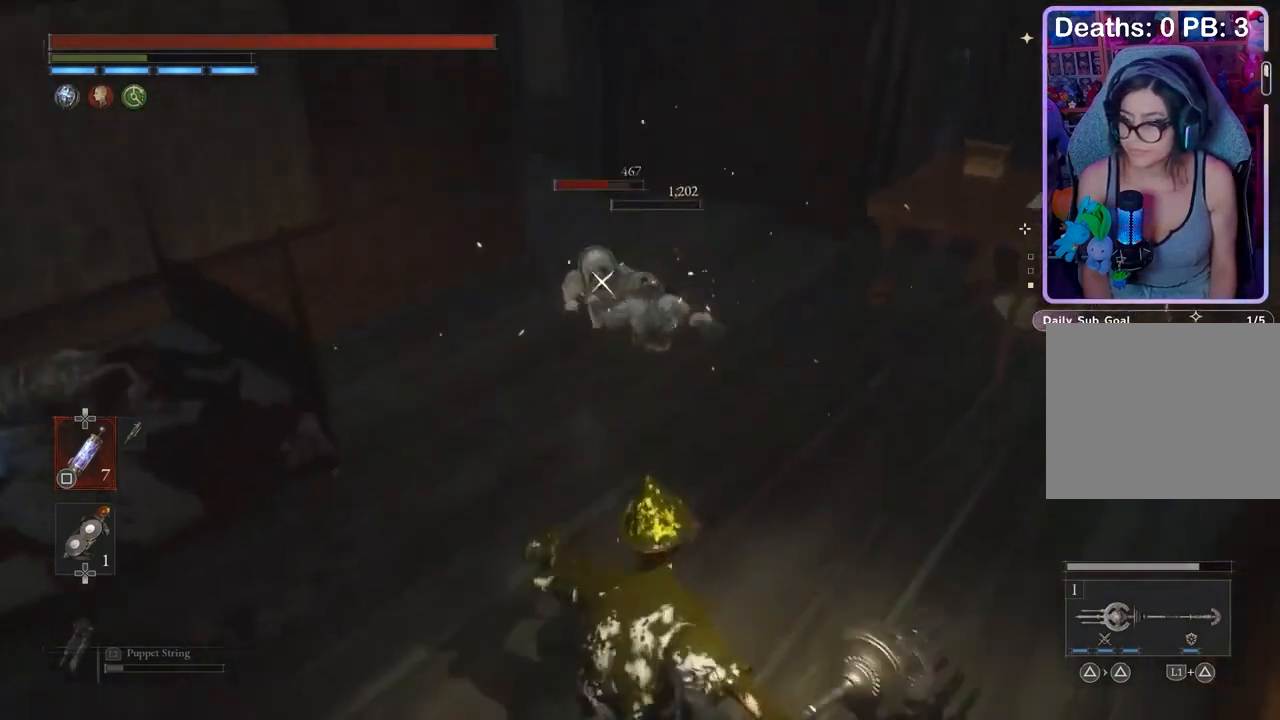
{"buttons": ["R2"], "left_stick": "center", "right_stick": "center", "events": [[333, "R2", "down"], [367, "left_stick", "center"]]}